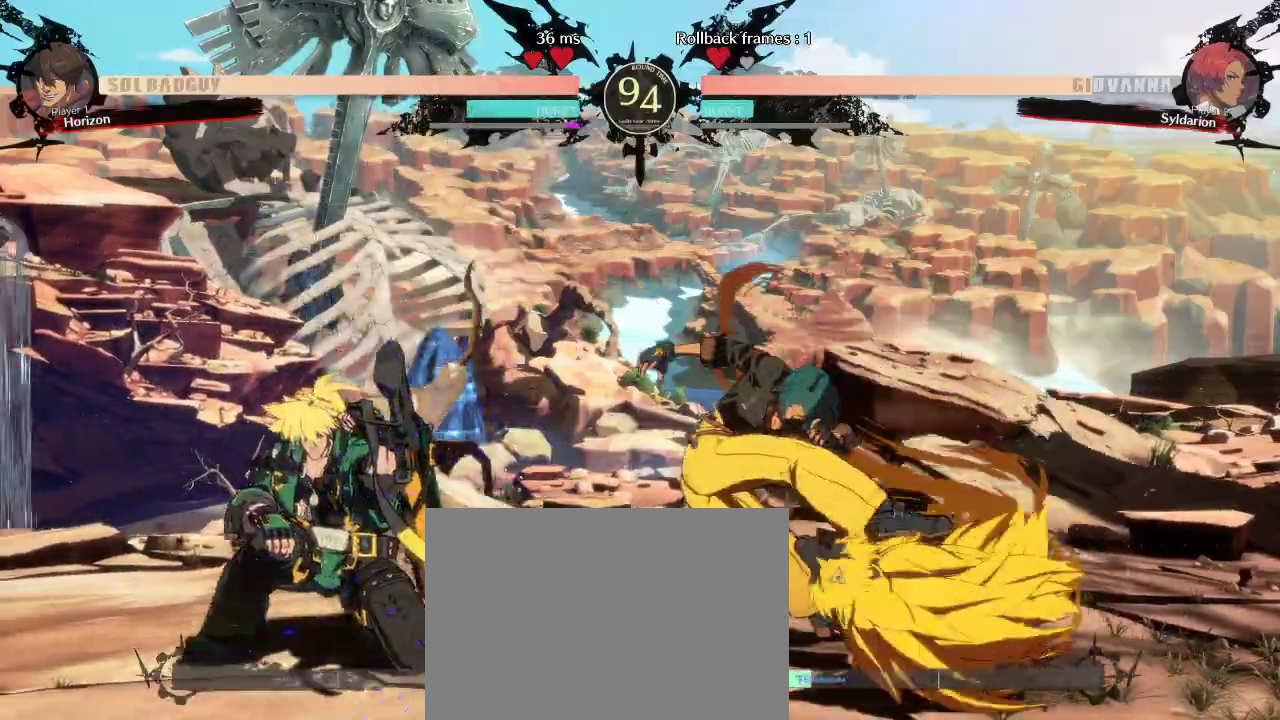
Gameplay with a controller (arcade stick); each line is a JSON object with the inputs held at the frame after it. "events" lists button and stick changes between this image and that frame as [ms after this image, input, new state], when the widget could be followed in between. Not read: L3 R3 other_buttons.
{"buttons": [], "left_stick": "right", "events": [[200, "left_stick", "center"], [400, "left_stick", "right"]]}
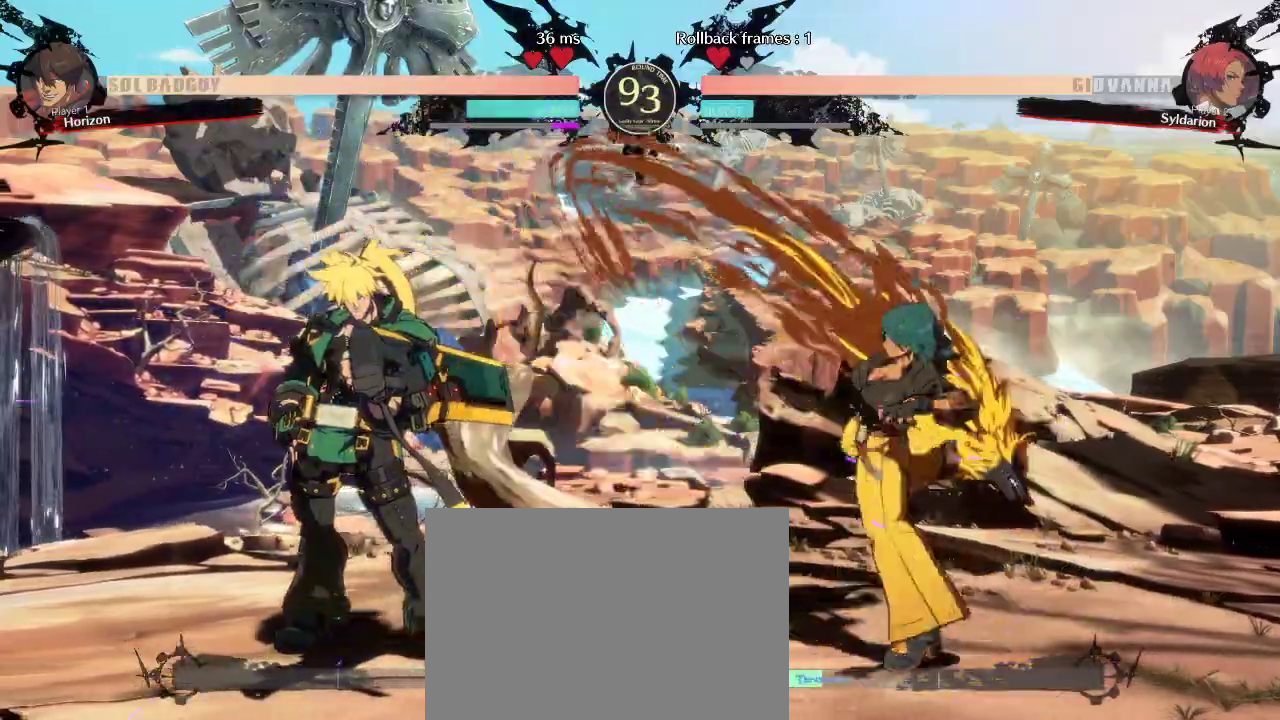
{"buttons": [], "left_stick": "left", "events": [[483, "left_stick", "left"]]}
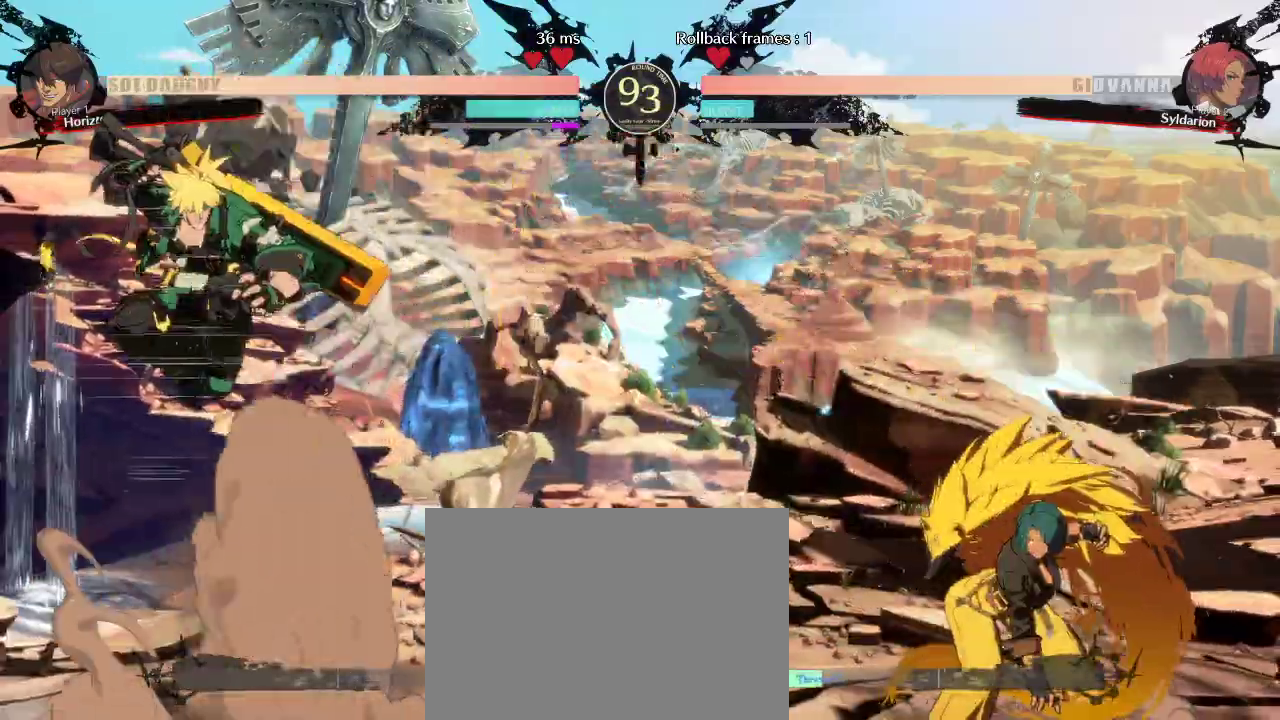
{"buttons": [], "left_stick": "left", "events": []}
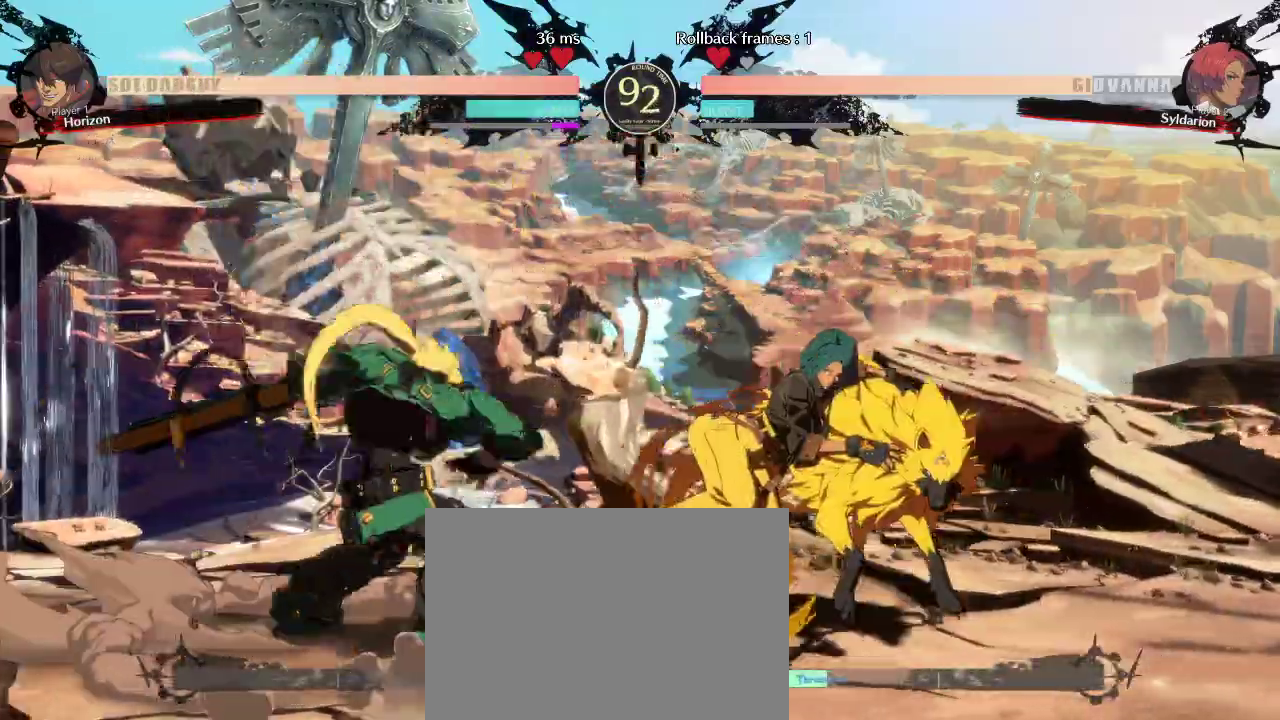
{"buttons": [], "left_stick": "down", "events": [[383, "left_stick", "center"], [450, "left_stick", "down"]]}
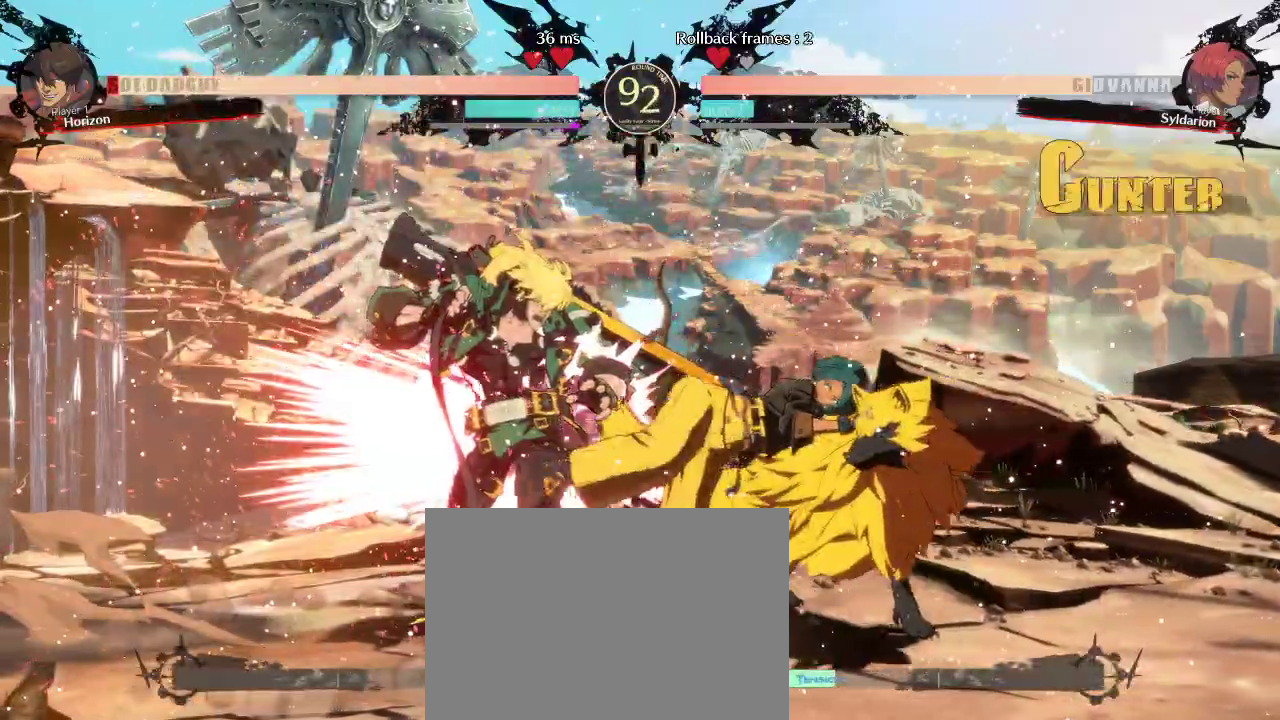
{"buttons": [], "left_stick": "right", "events": [[117, "left_stick", "right"]]}
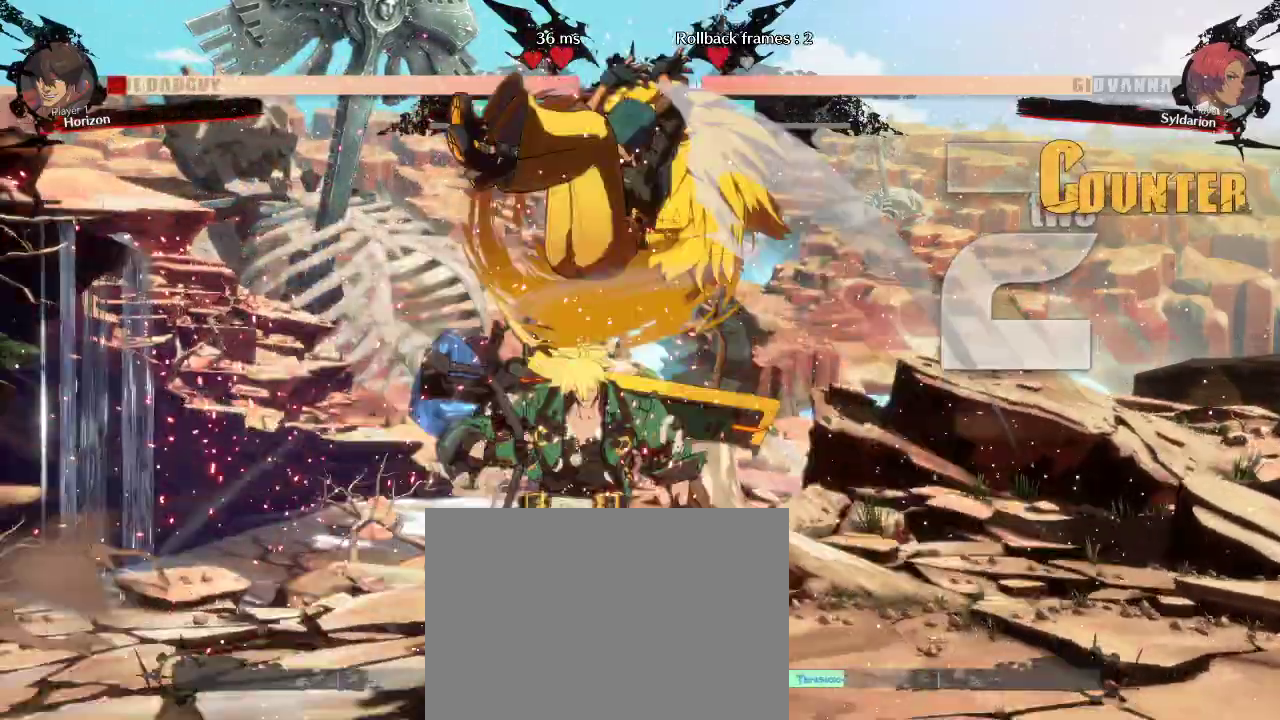
{"buttons": [], "left_stick": "center", "events": [[183, "left_stick", "center"]]}
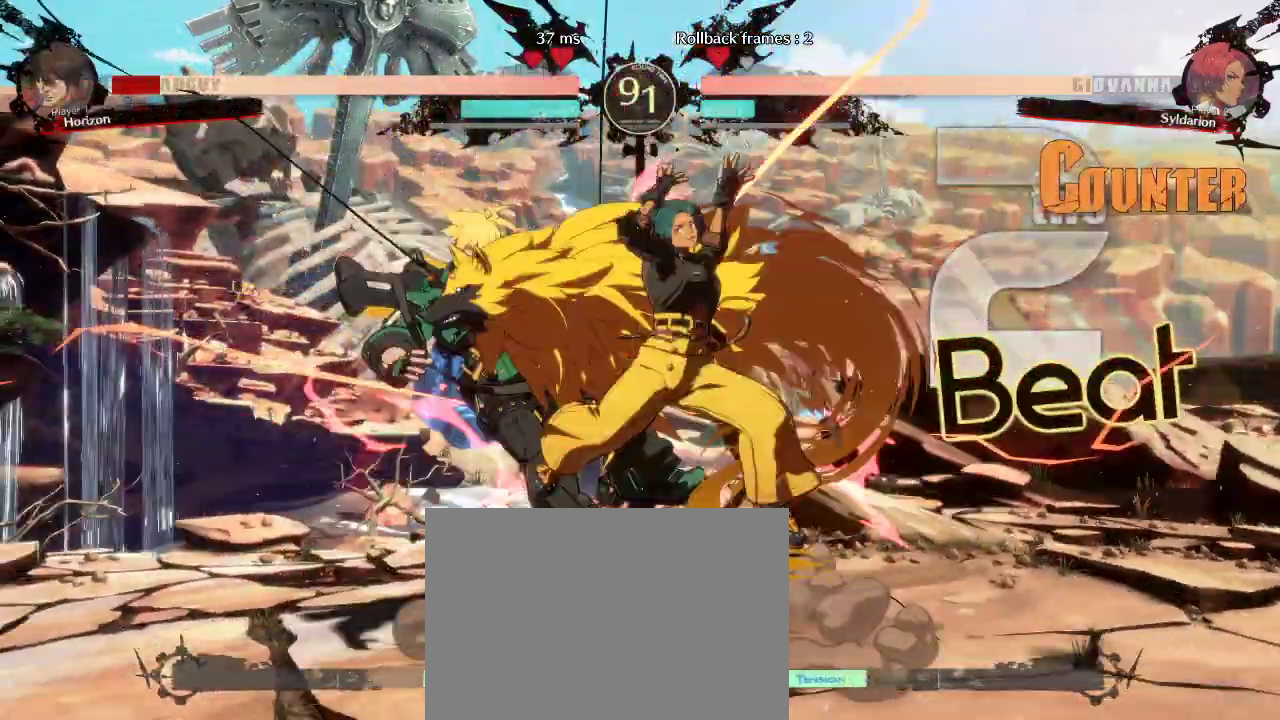
{"buttons": [], "left_stick": "left", "events": [[67, "left_stick", "left"]]}
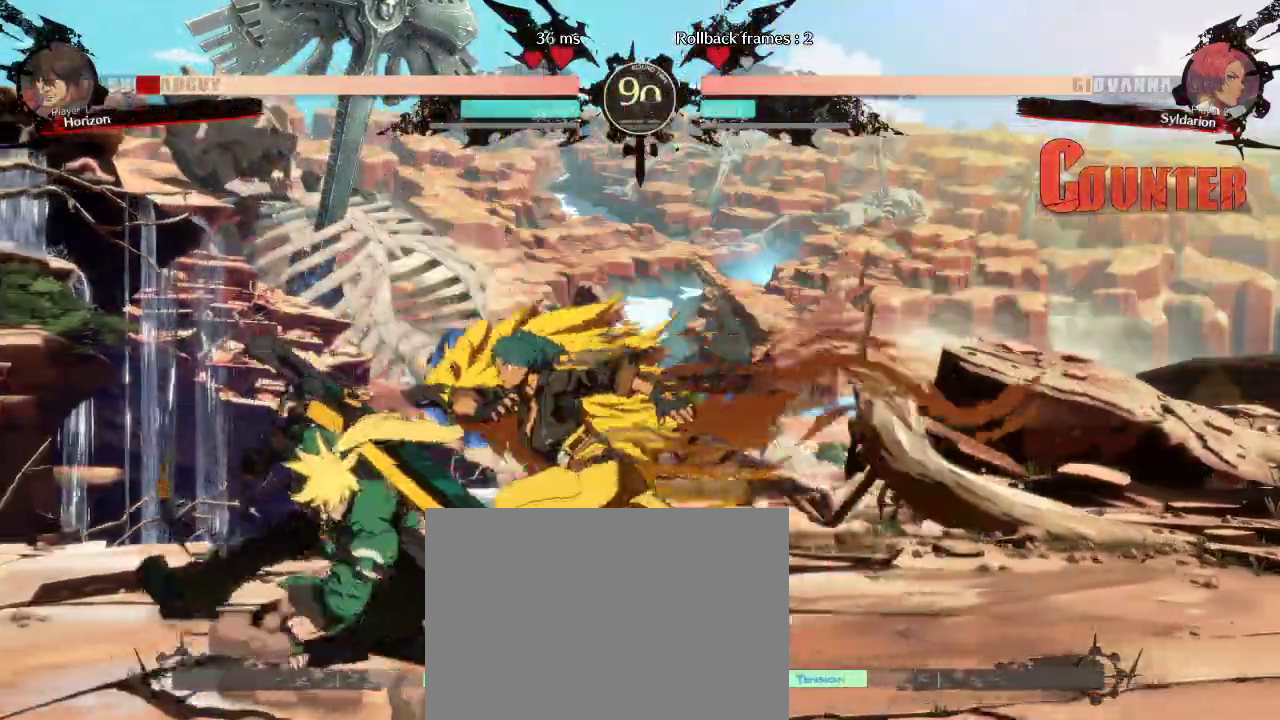
{"buttons": [], "left_stick": "left", "events": []}
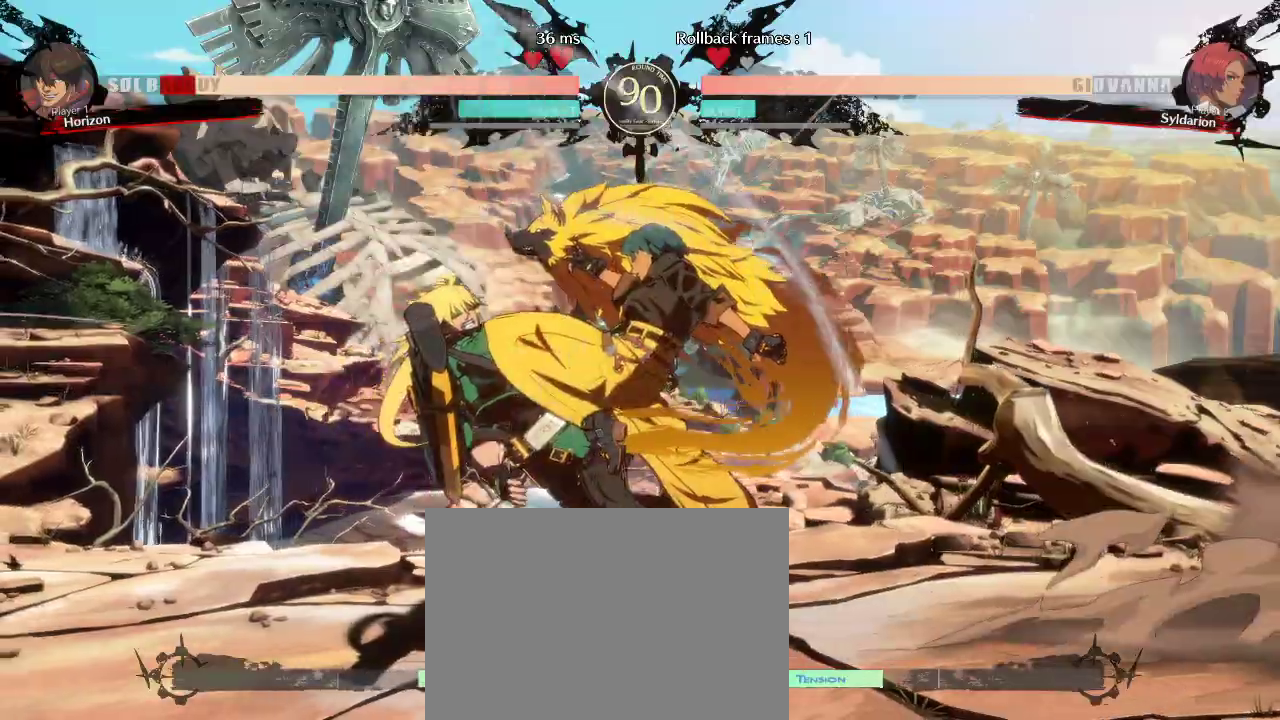
{"buttons": [], "left_stick": "left", "events": []}
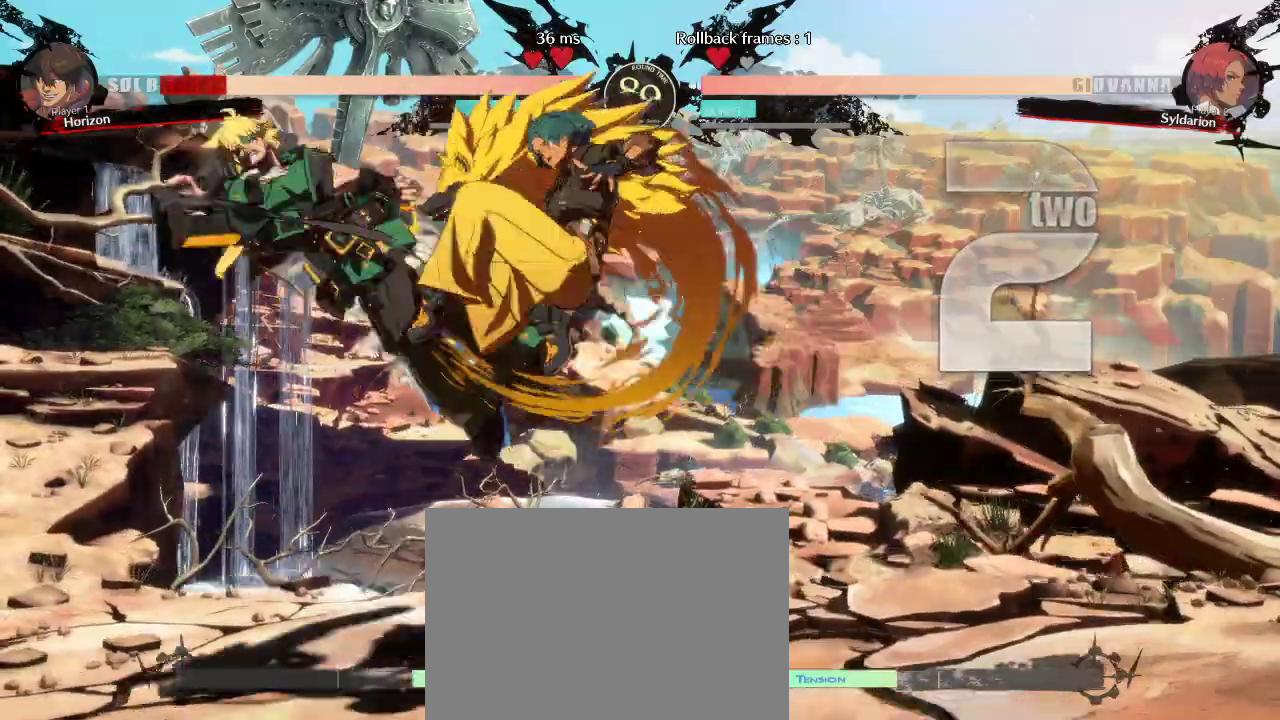
{"buttons": [], "left_stick": "center", "events": [[117, "left_stick", "center"]]}
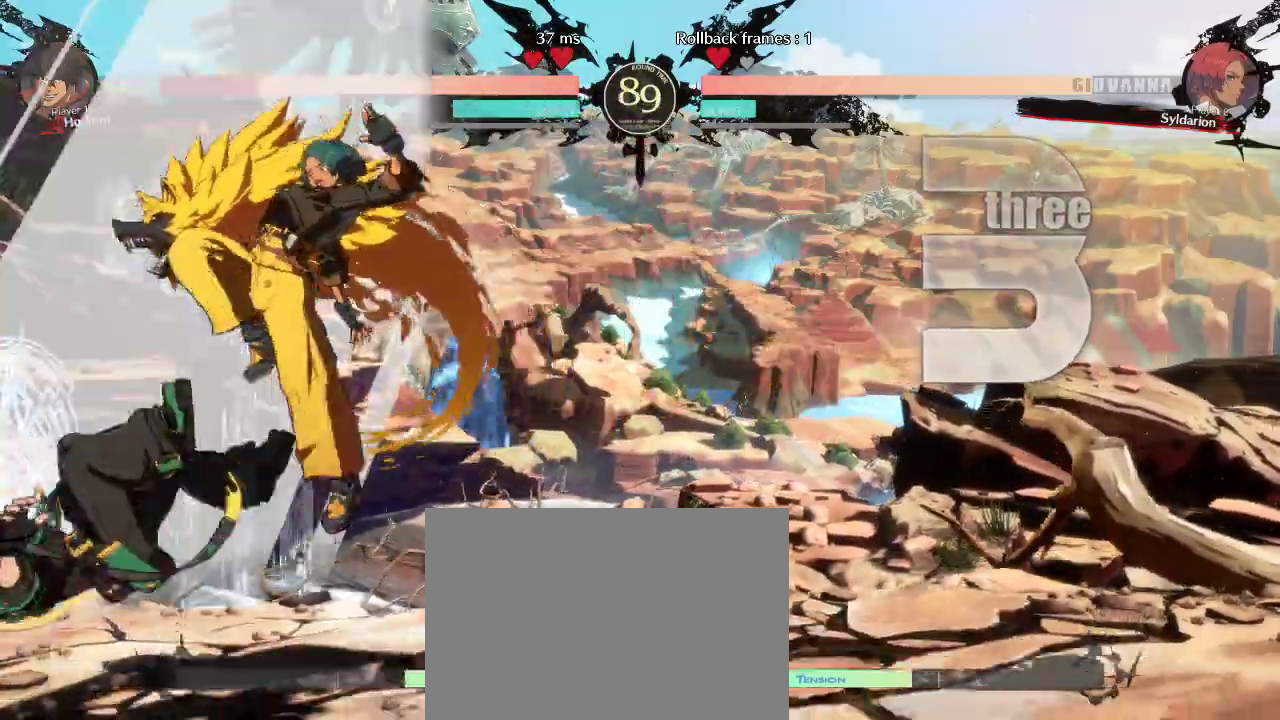
{"buttons": [], "left_stick": "right", "events": [[67, "left_stick", "right"]]}
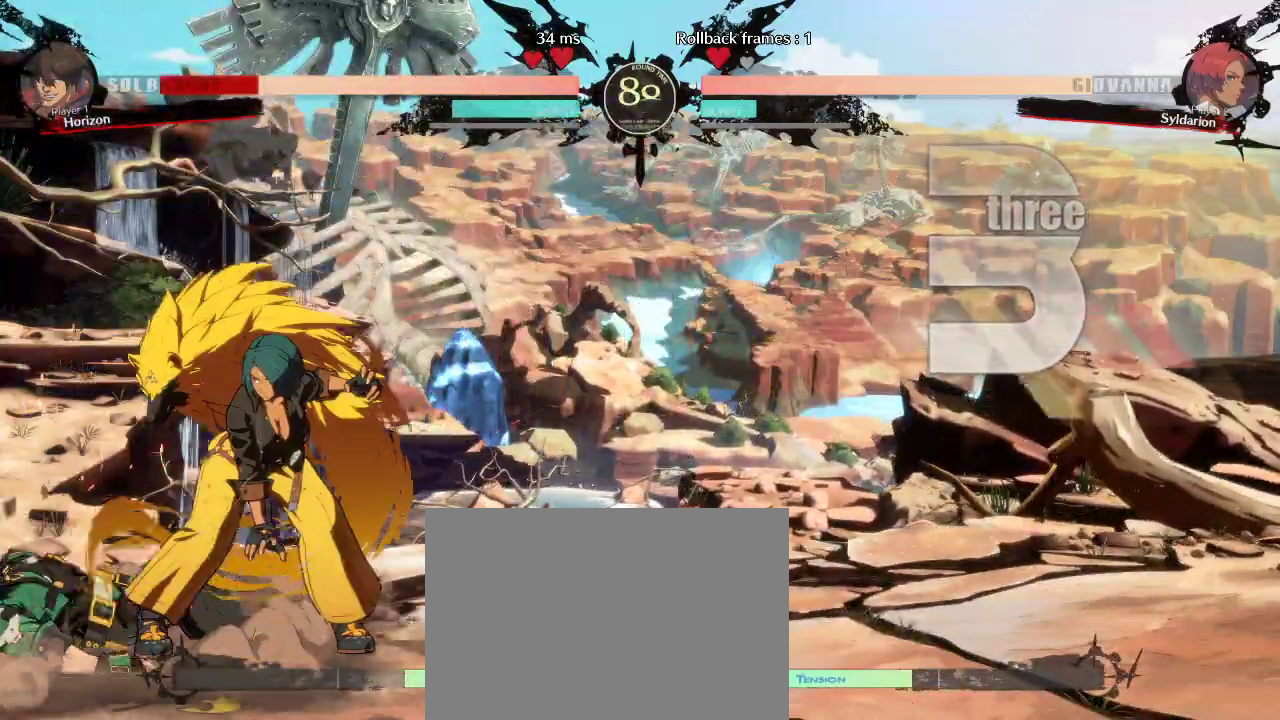
{"buttons": [], "left_stick": "down", "events": [[33, "left_stick", "left"], [233, "left_stick", "down"]]}
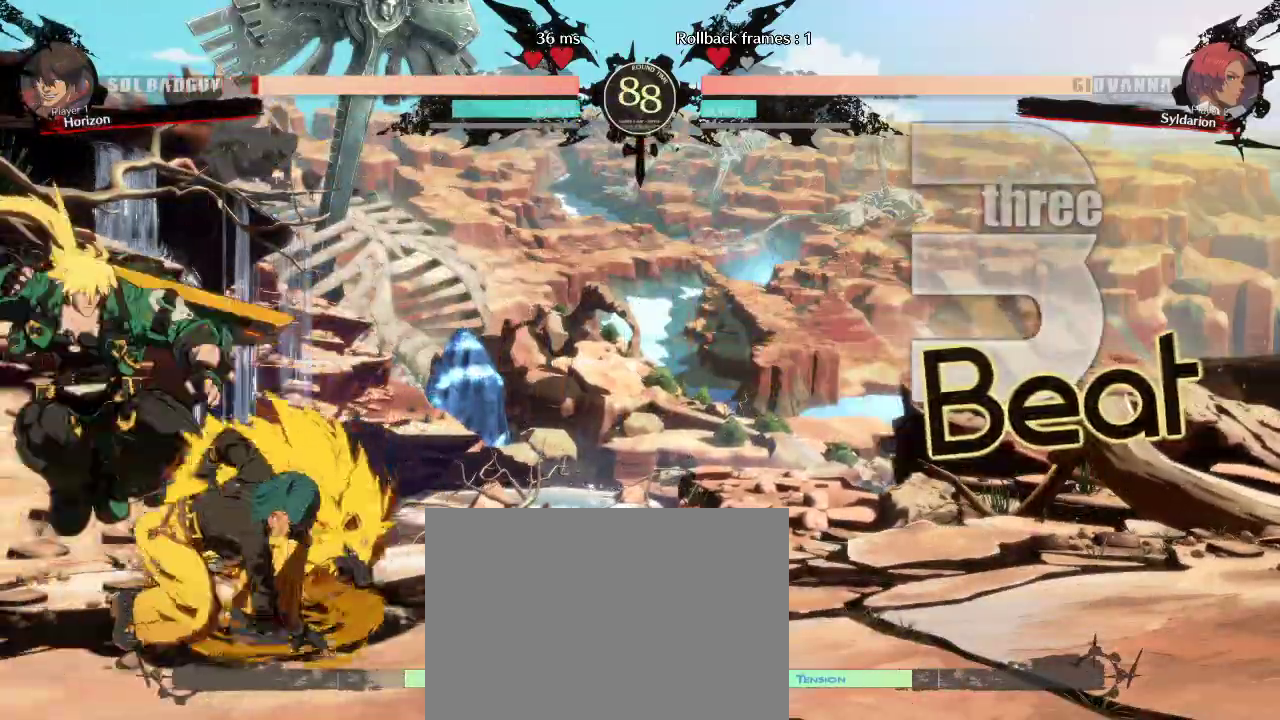
{"buttons": [], "left_stick": "down", "events": [[333, "left_stick", "center"], [400, "left_stick", "down"]]}
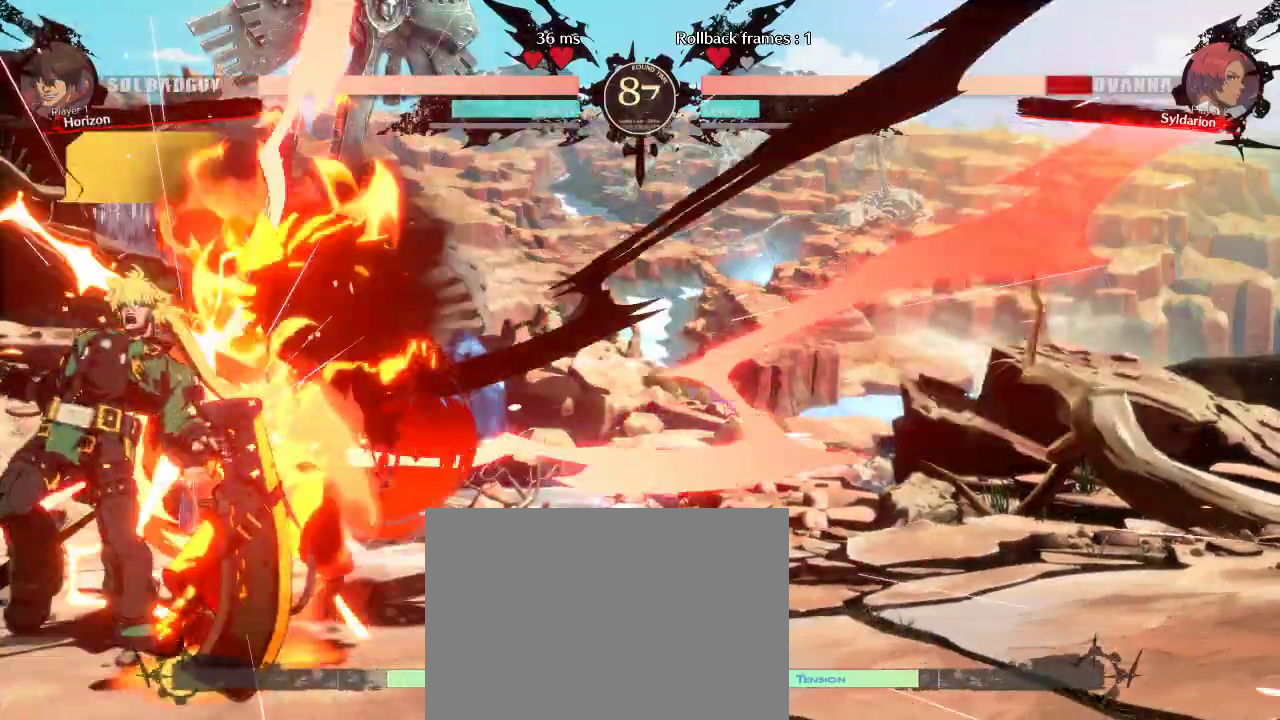
{"buttons": [], "left_stick": "right", "events": [[17, "left_stick", "right"], [117, "left_stick", "down-right"], [383, "left_stick", "right"]]}
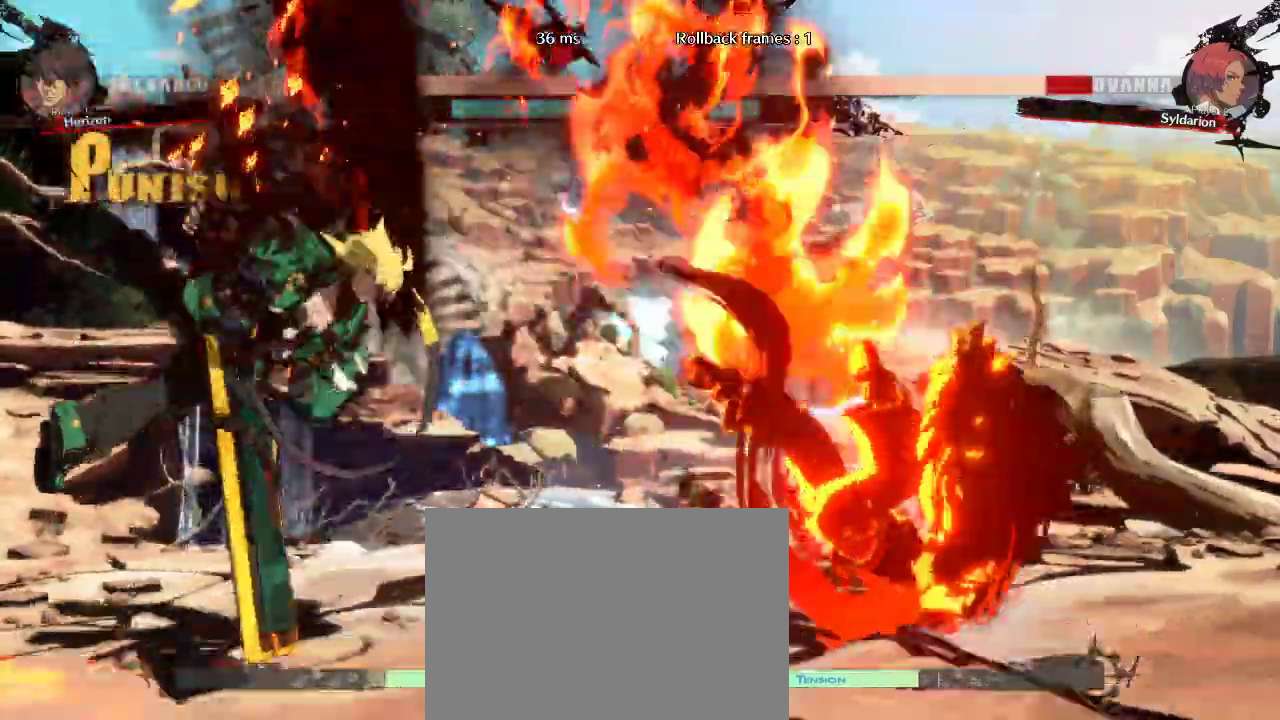
{"buttons": [], "left_stick": "right", "events": []}
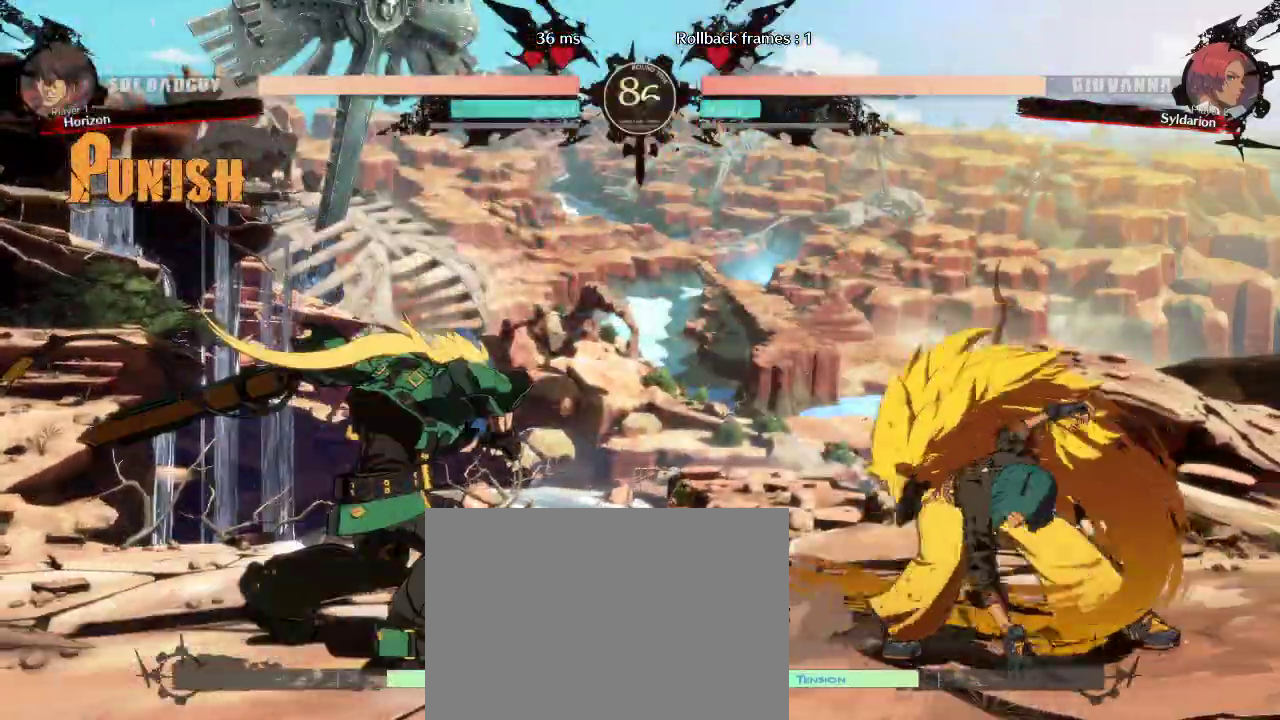
{"buttons": [], "left_stick": "left", "events": [[400, "left_stick", "left"]]}
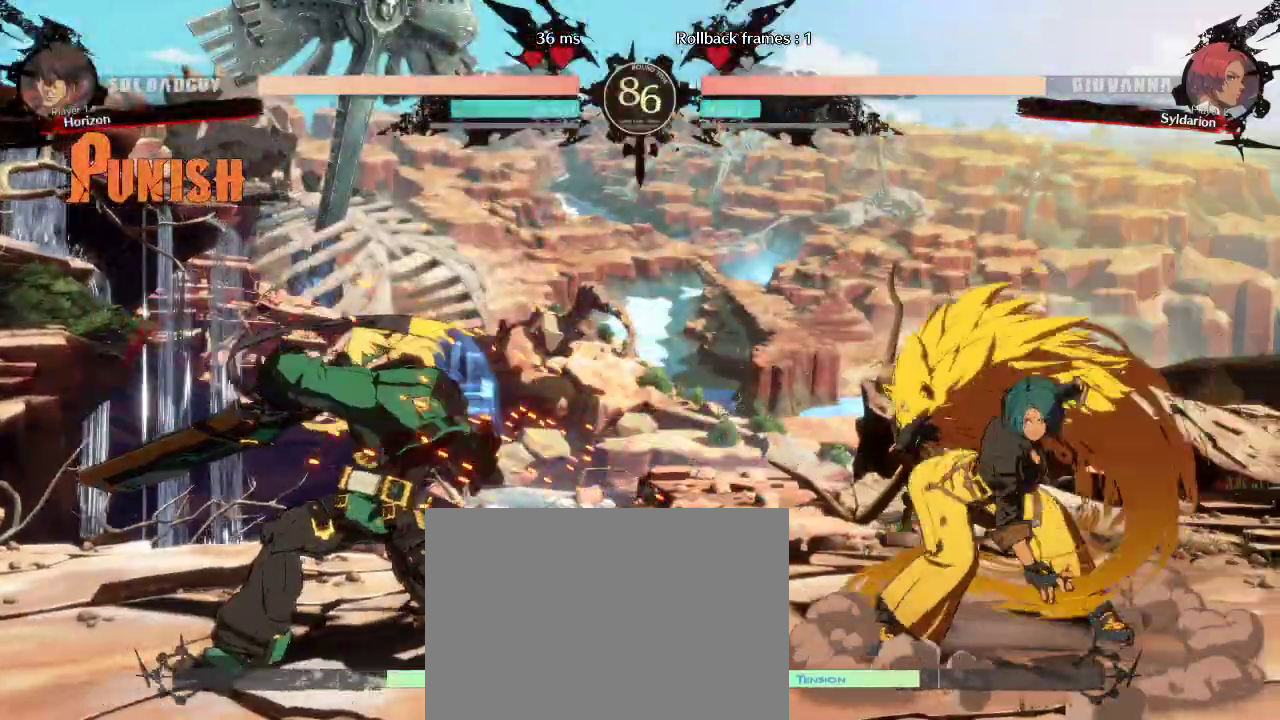
{"buttons": [], "left_stick": "center", "events": [[150, "left_stick", "center"]]}
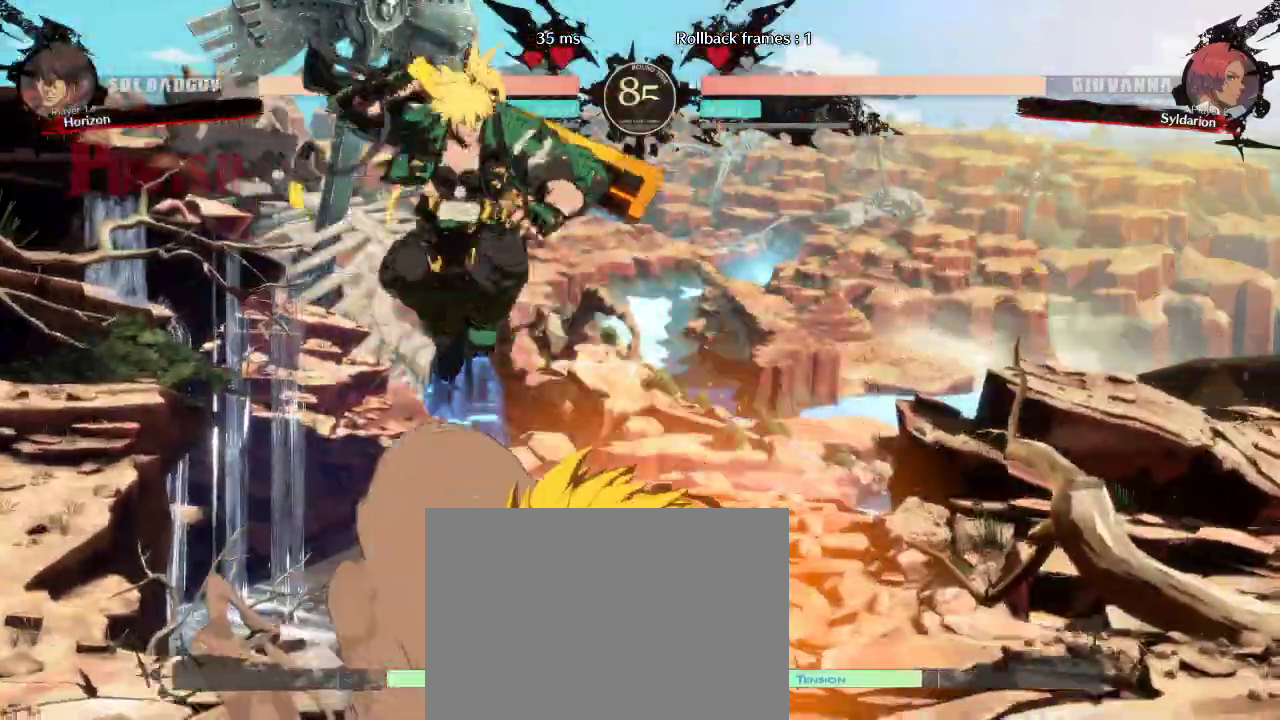
{"buttons": [], "left_stick": "right", "events": [[250, "left_stick", "right"]]}
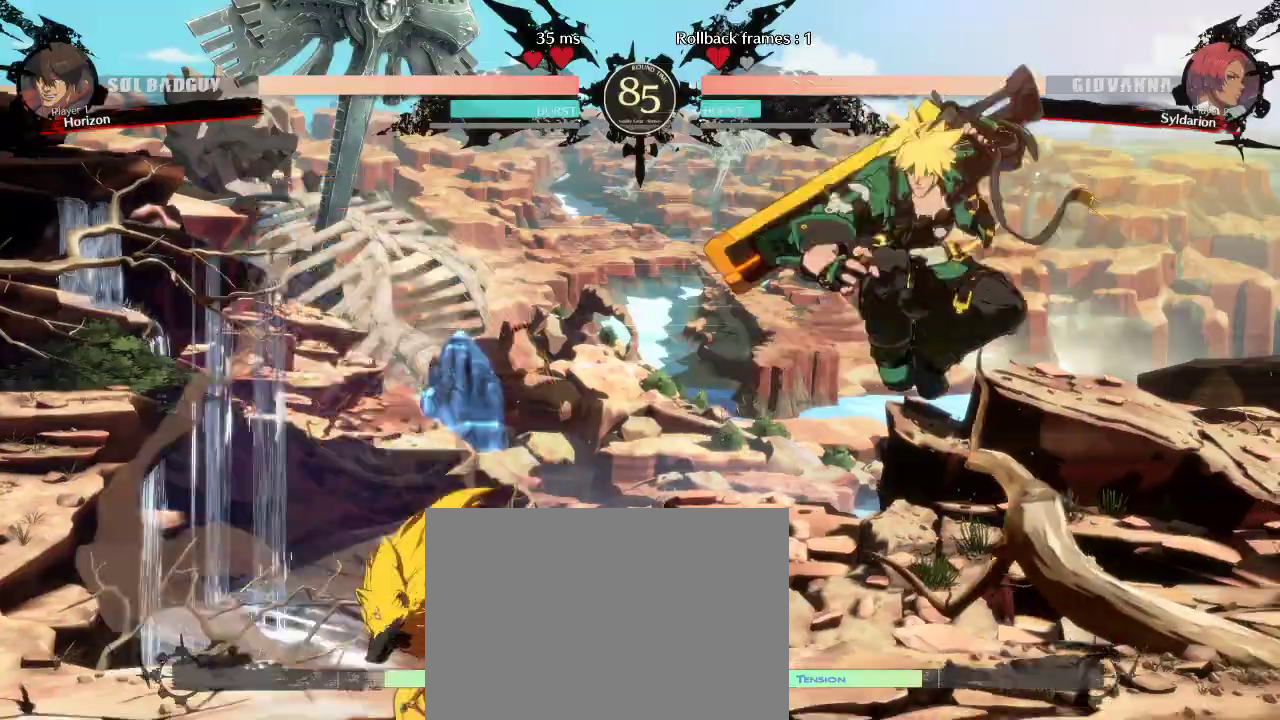
{"buttons": [], "left_stick": "center", "events": [[400, "left_stick", "center"]]}
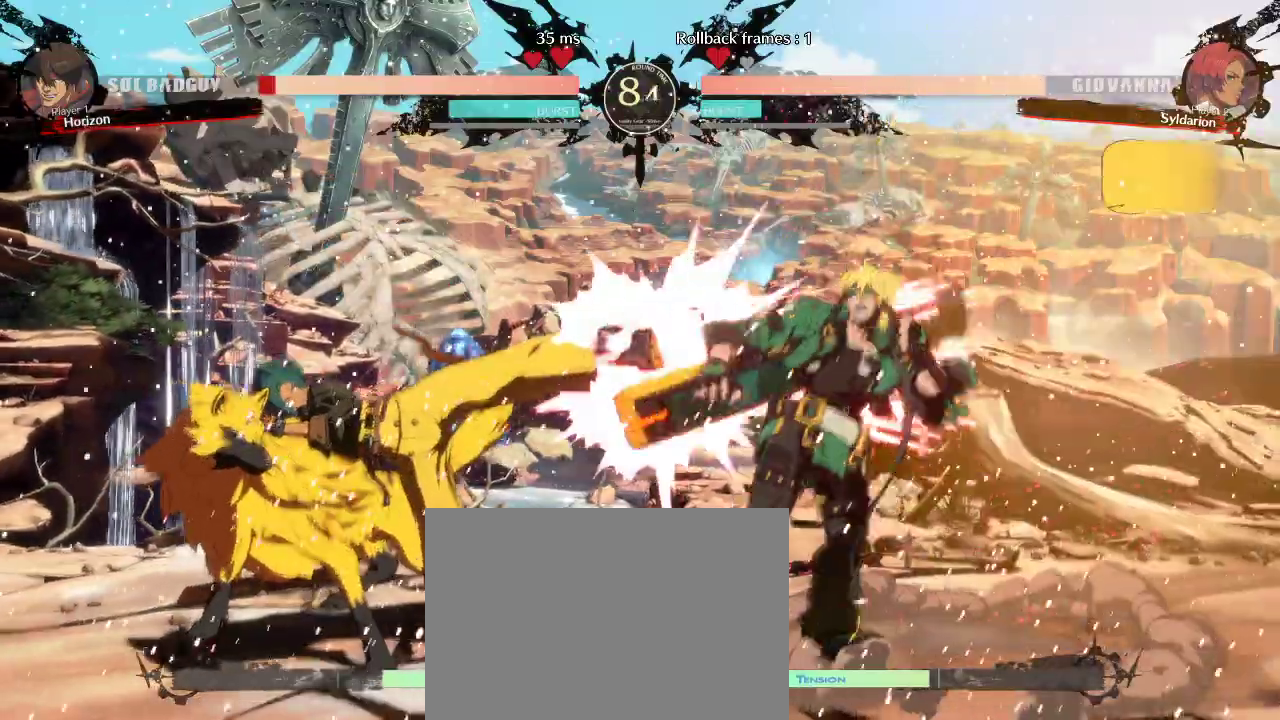
{"buttons": [], "left_stick": "down", "events": [[17, "left_stick", "left"], [417, "left_stick", "down"]]}
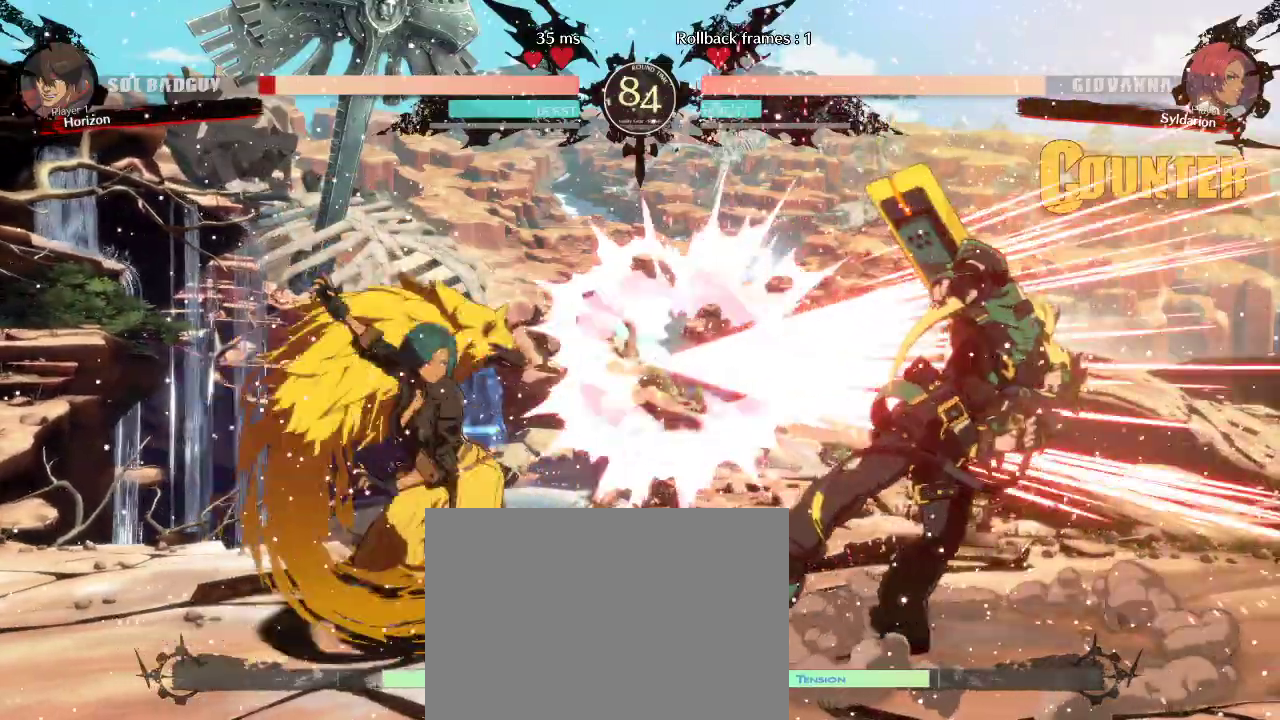
{"buttons": [], "left_stick": "center", "events": [[50, "left_stick", "left"], [450, "left_stick", "center"]]}
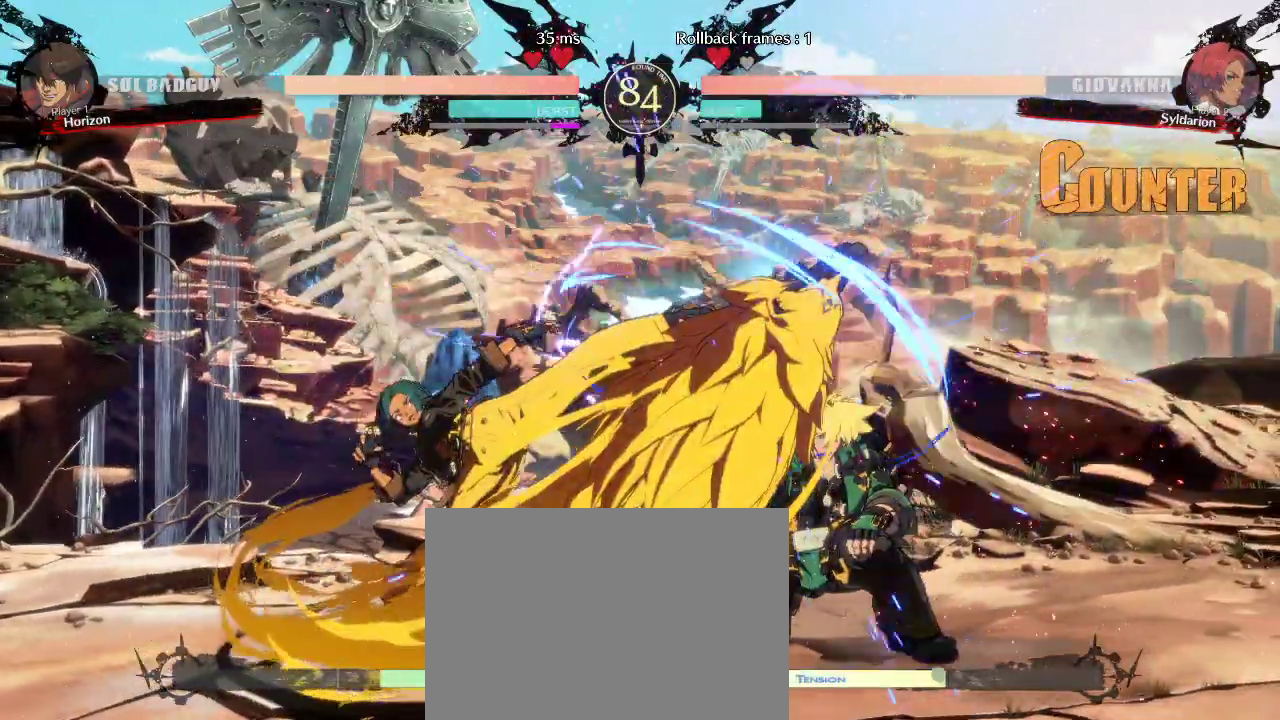
{"buttons": [], "left_stick": "left", "events": [[217, "left_stick", "left"]]}
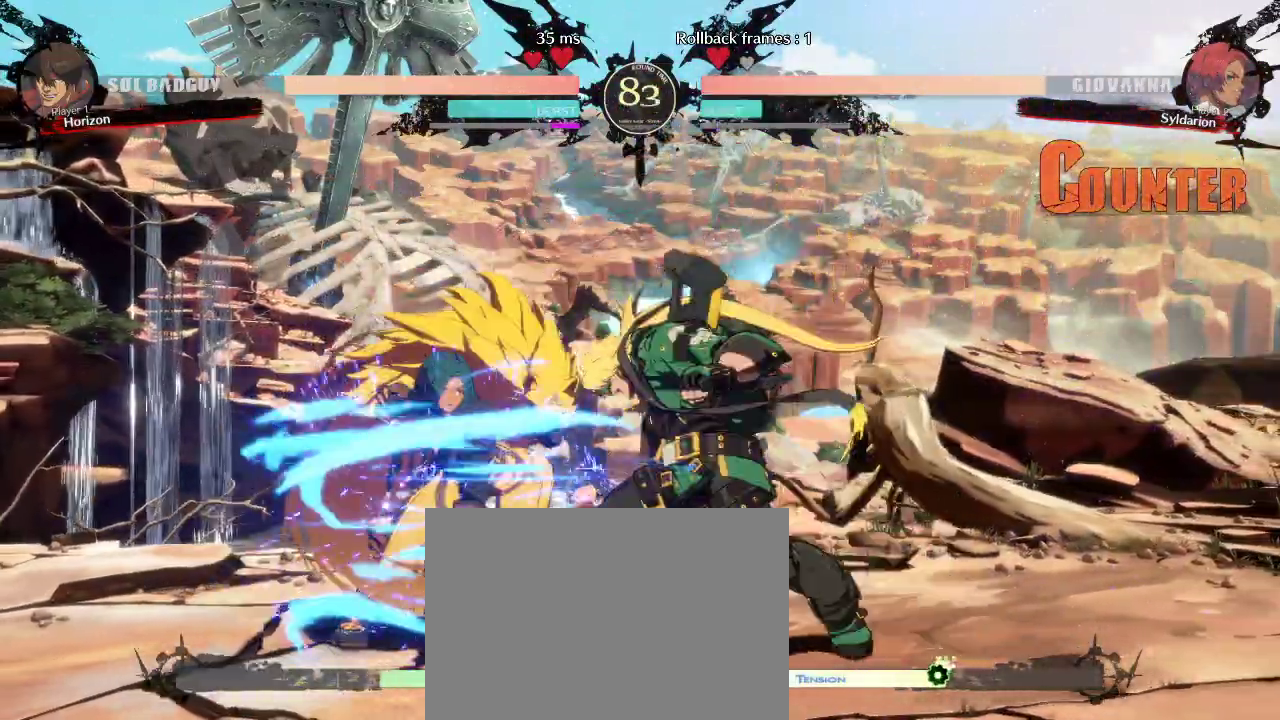
{"buttons": [], "left_stick": "down-left", "events": [[133, "left_stick", "down-left"]]}
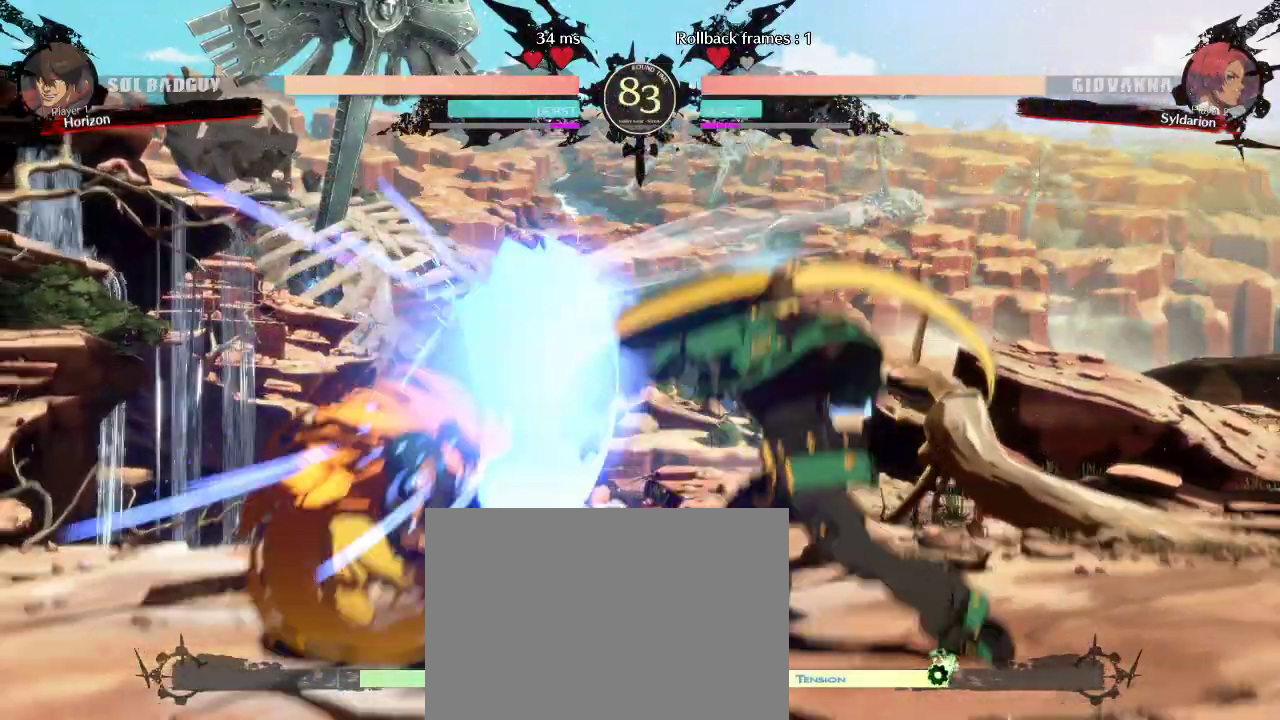
{"buttons": [], "left_stick": "down-left", "events": []}
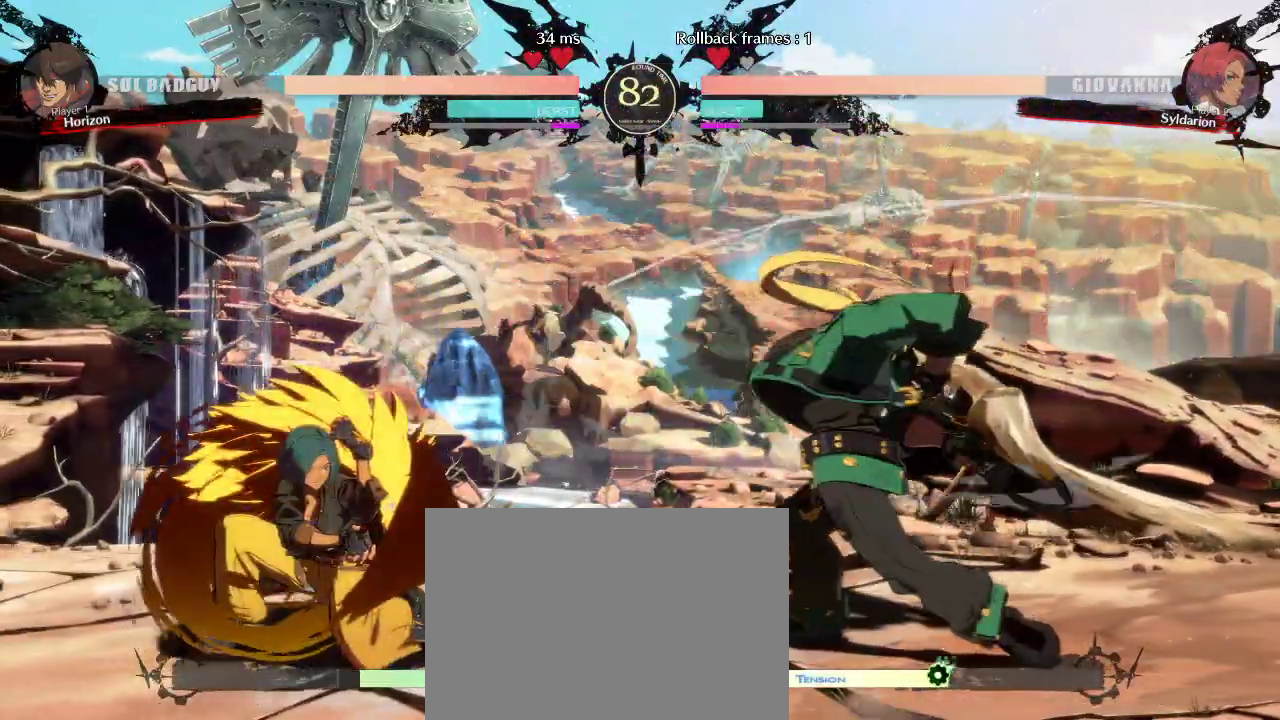
{"buttons": [], "left_stick": "left", "events": [[33, "left_stick", "left"]]}
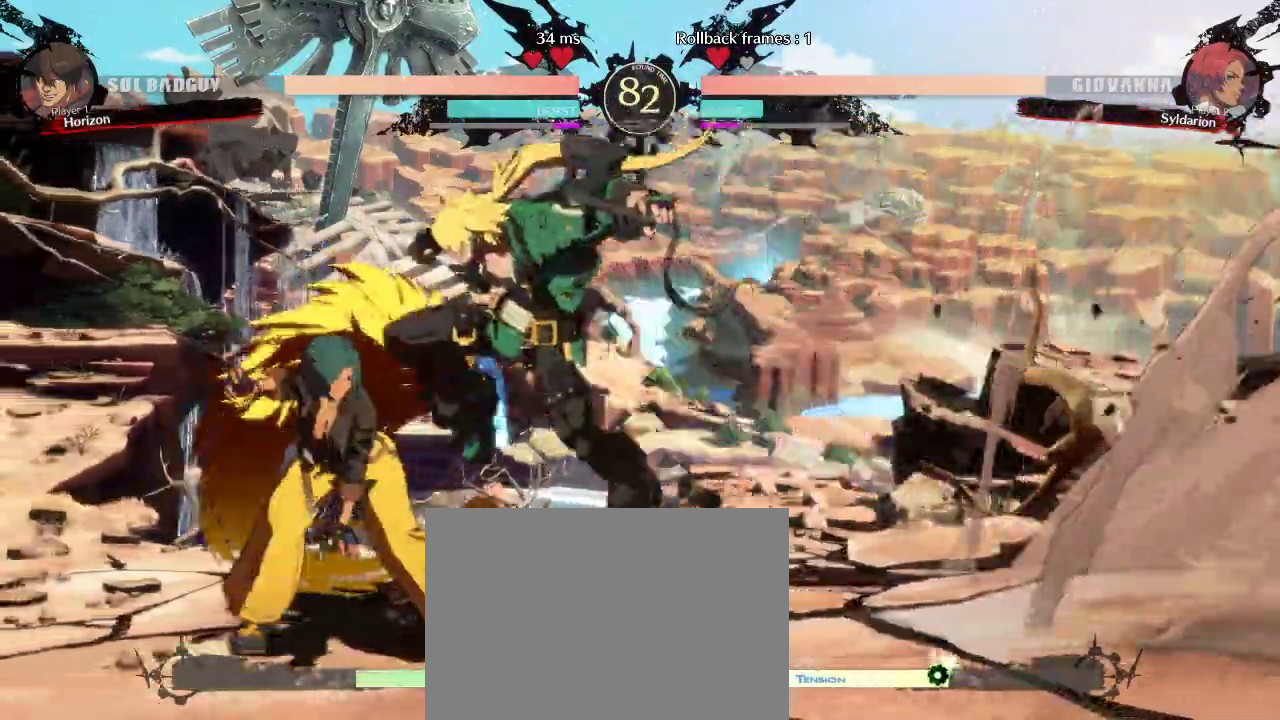
{"buttons": [], "left_stick": "down", "events": [[67, "left_stick", "down-left"], [383, "left_stick", "down"]]}
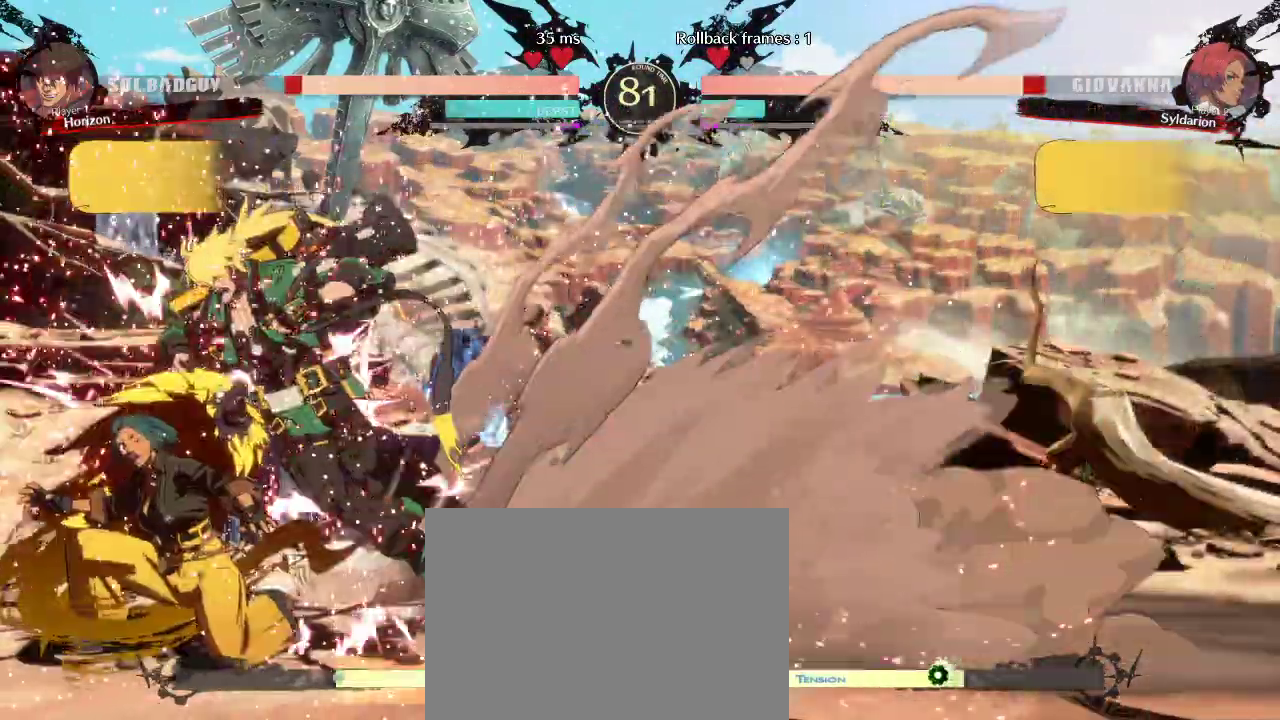
{"buttons": [], "left_stick": "down", "events": [[50, "left_stick", "center"], [383, "left_stick", "down"]]}
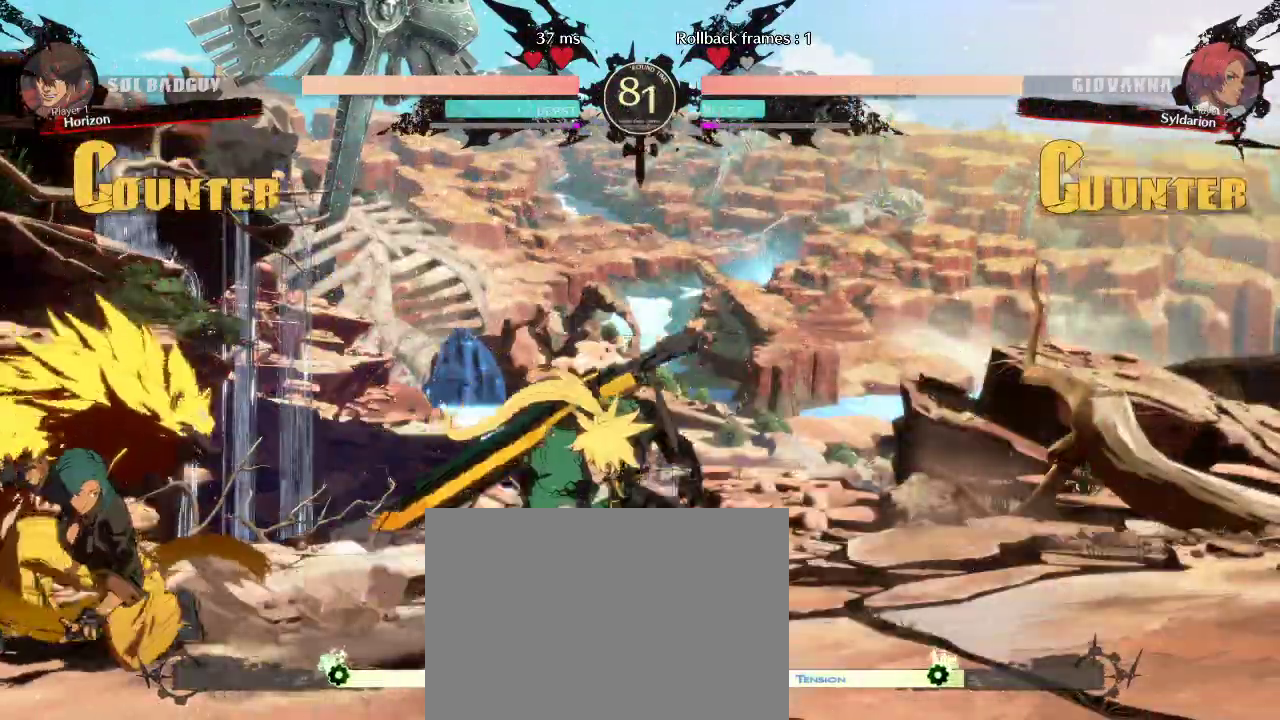
{"buttons": [], "left_stick": "down", "events": [[33, "left_stick", "right"], [283, "left_stick", "down"]]}